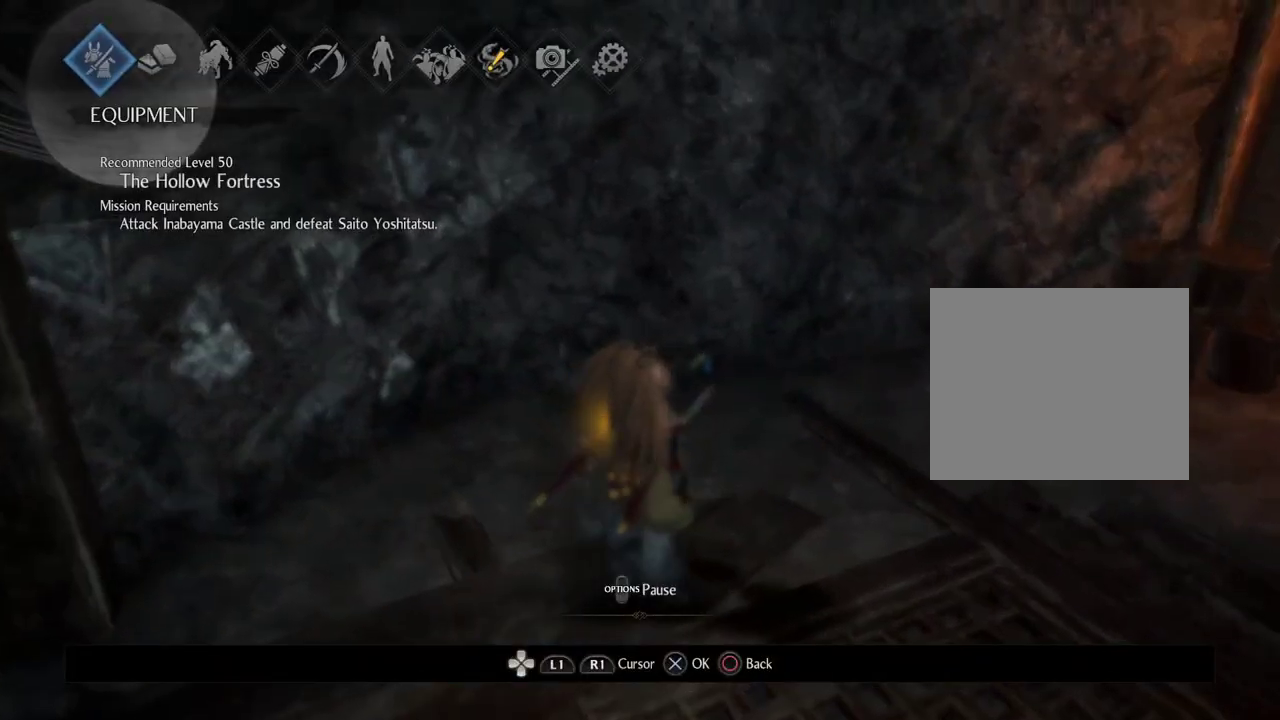
Gameplay with a controller (PlayStation layout); each line is a JSON object with the inputs held at the frame after it (dt_ms = milliseconds from this image to that frame). "events" lists button and stick changes between this image and that frame as [ms after this image, input, new state], when the widget could be followed in between.
{"dt_ms": 300, "buttons": [], "left_stick": "center", "right_stick": "center", "events": [[67, "CROSS", "down"], [217, "CROSS", "up"]]}
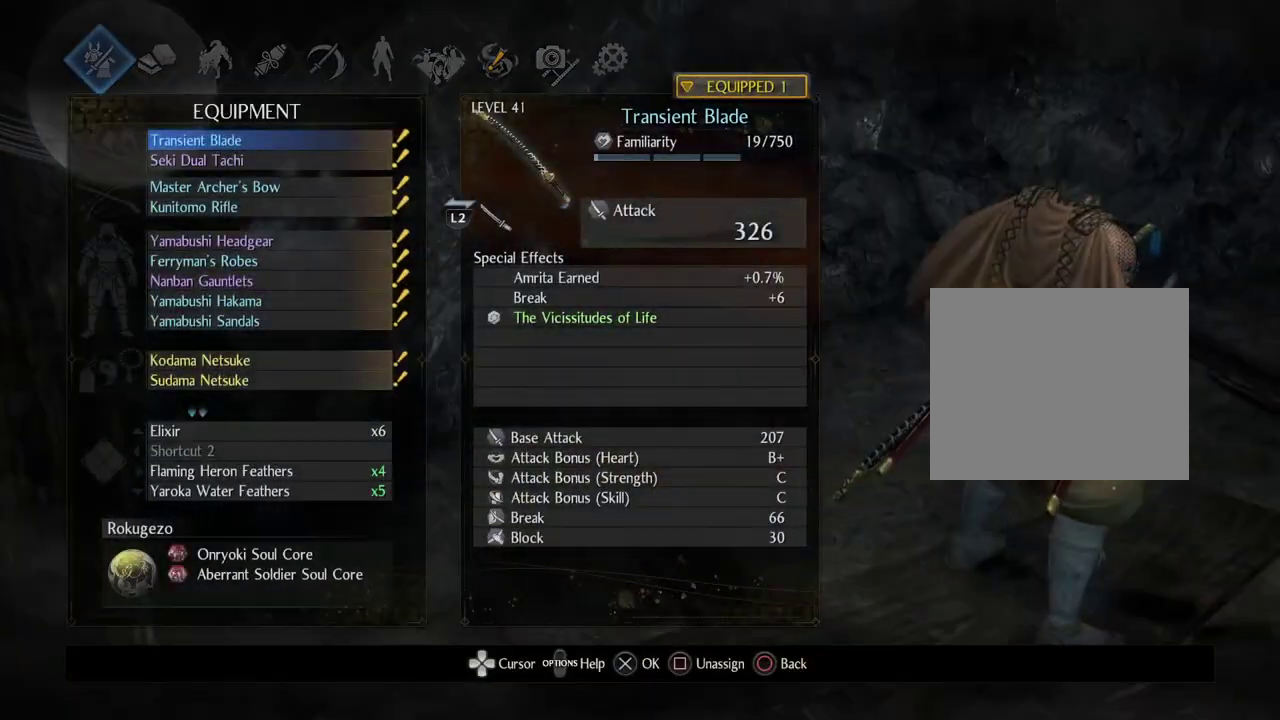
{"dt_ms": 700, "buttons": ["DPAD_DOWN"], "left_stick": "center", "right_stick": "center", "events": [[567, "DPAD_DOWN", "down"]]}
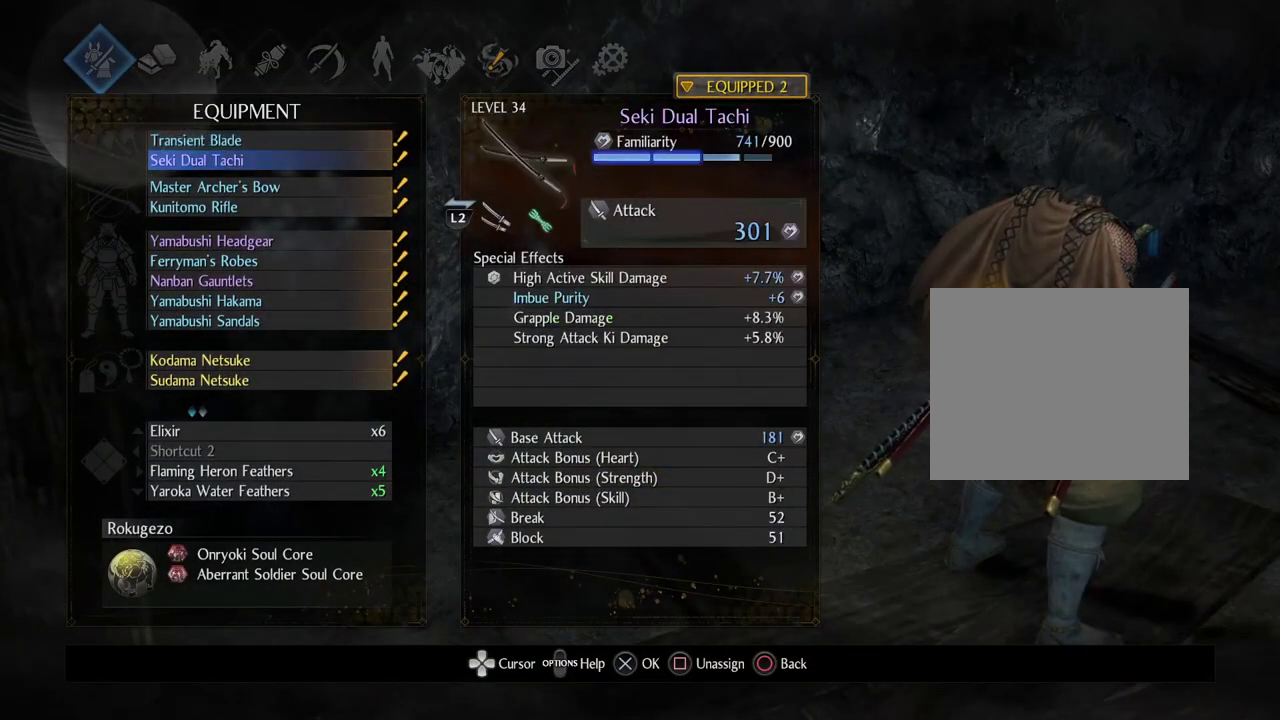
{"dt_ms": 600, "buttons": [], "left_stick": "center", "right_stick": "center", "events": [[433, "DPAD_DOWN", "up"]]}
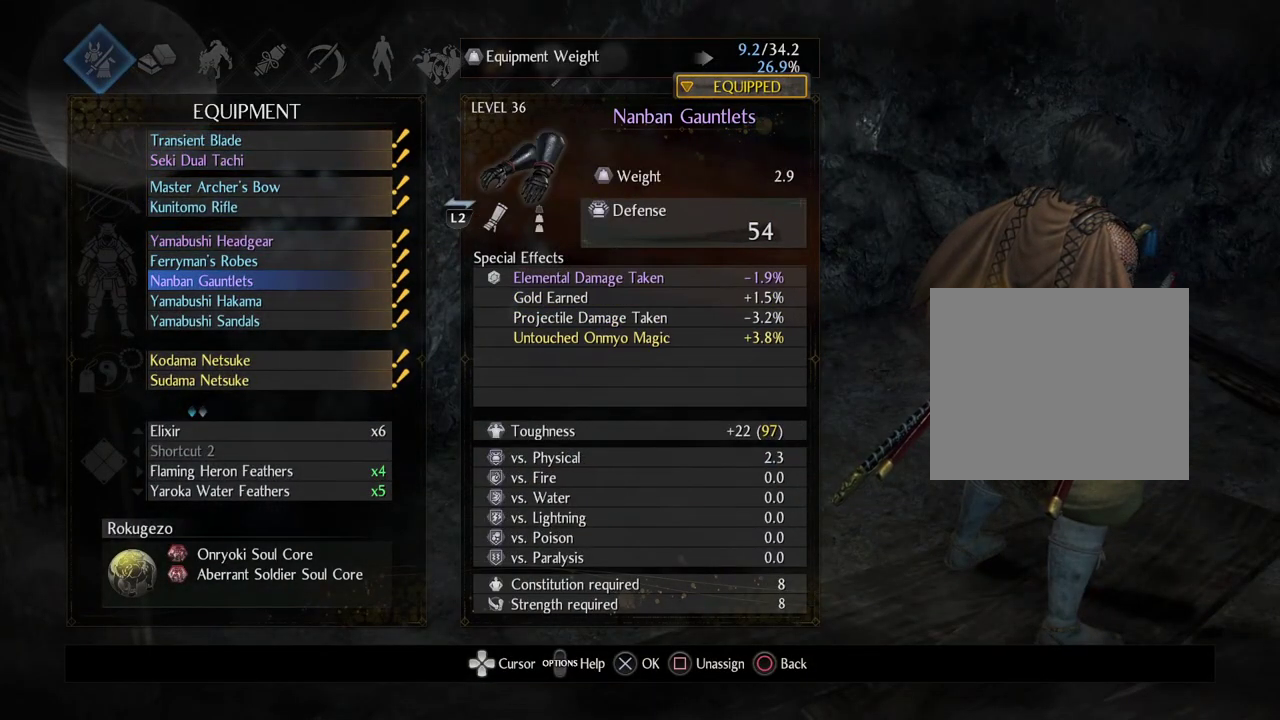
{"dt_ms": 400, "buttons": [], "left_stick": "center", "right_stick": "center", "events": []}
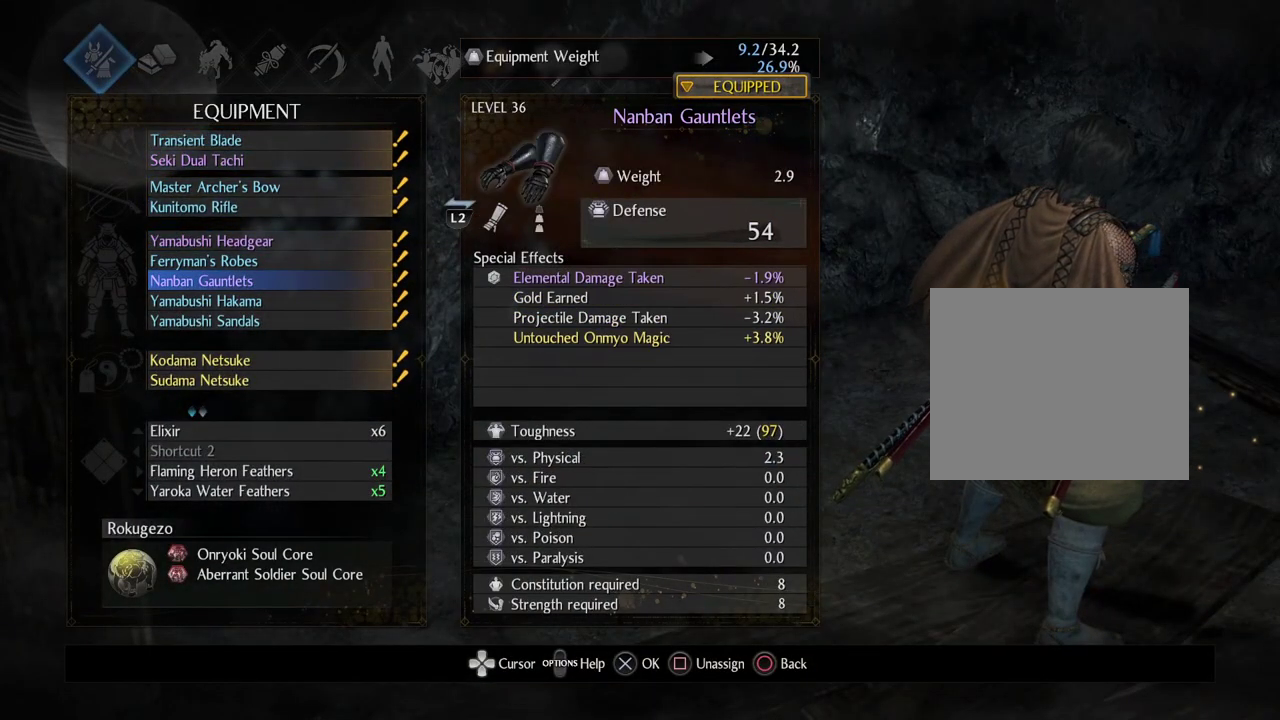
{"dt_ms": 500, "buttons": [], "left_stick": "center", "right_stick": "center", "events": [[83, "DPAD_UP", "down"], [200, "DPAD_UP", "up"]]}
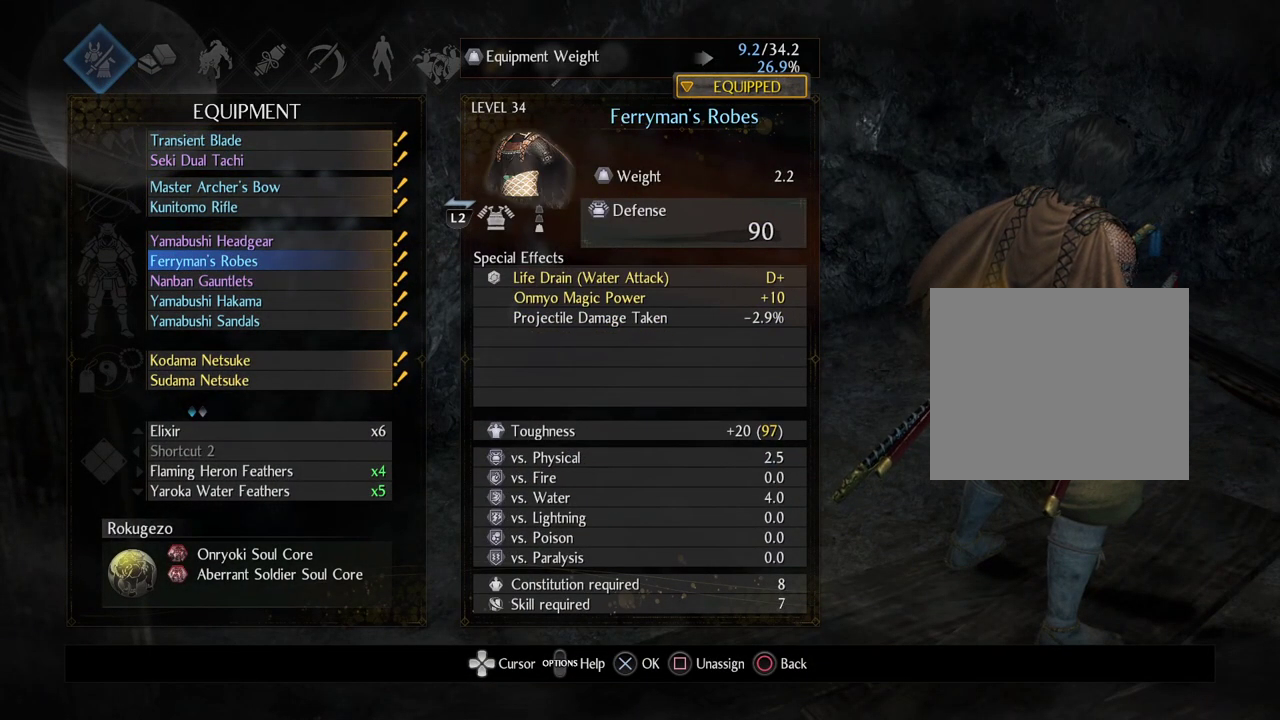
{"dt_ms": 500, "buttons": [], "left_stick": "center", "right_stick": "center", "events": [[50, "CROSS", "down"], [217, "CROSS", "up"]]}
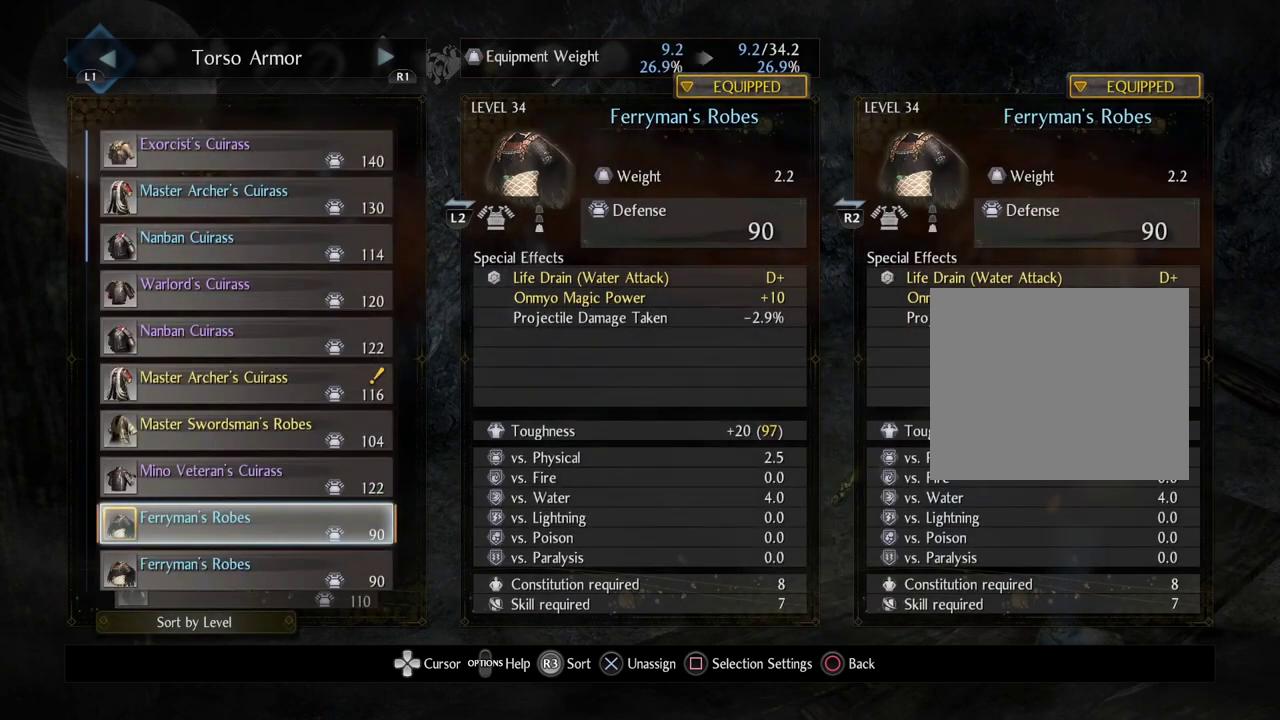
{"dt_ms": 500, "buttons": ["DPAD_UP"], "left_stick": "center", "right_stick": "center", "events": [[433, "DPAD_UP", "down"]]}
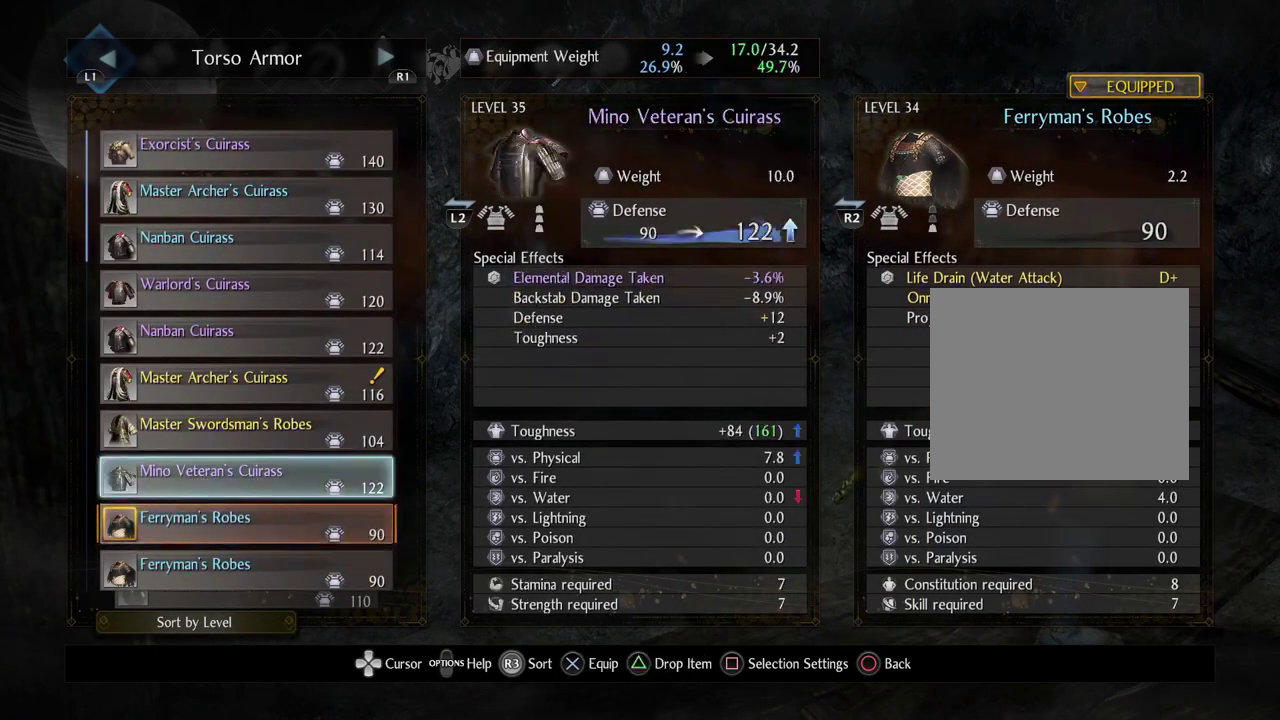
{"dt_ms": 500, "buttons": [], "left_stick": "center", "right_stick": "center", "events": [[17, "DPAD_UP", "up"], [117, "DPAD_UP", "down"], [200, "DPAD_UP", "up"], [317, "DPAD_UP", "down"], [450, "DPAD_UP", "up"]]}
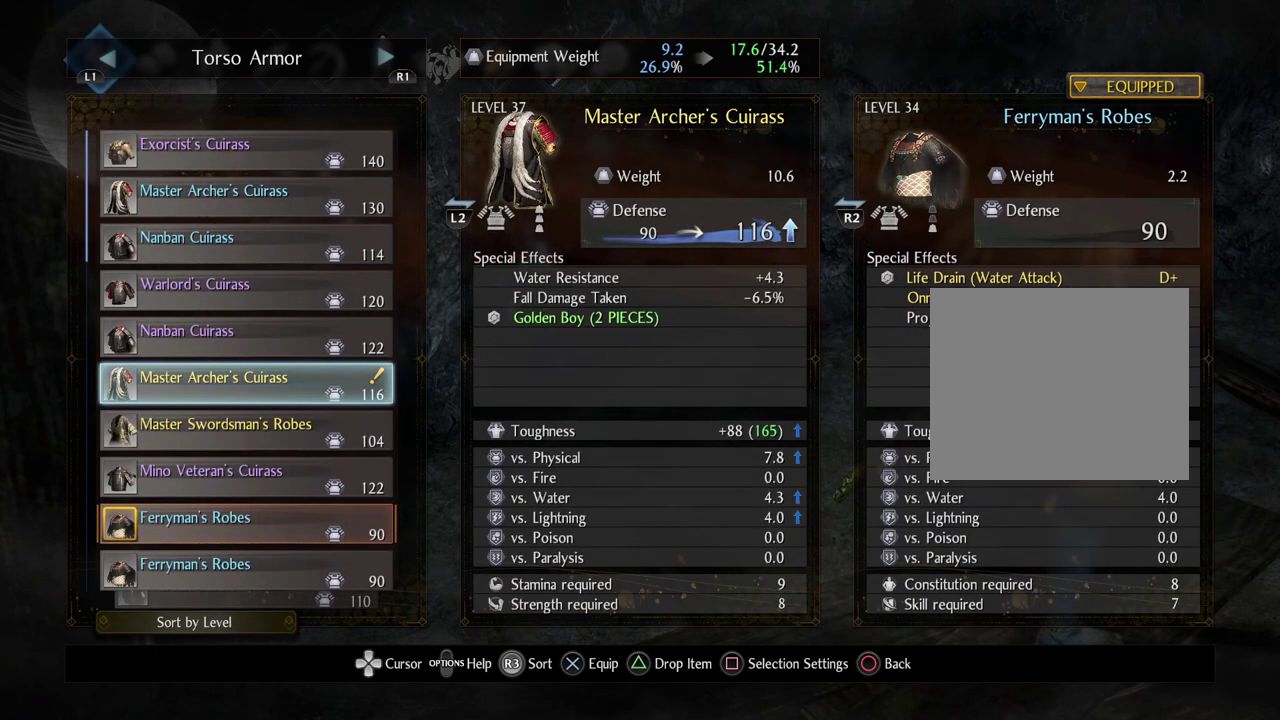
{"dt_ms": 500, "buttons": ["DPAD_UP"], "left_stick": "center", "right_stick": "center", "events": [[17, "DPAD_UP", "down"]]}
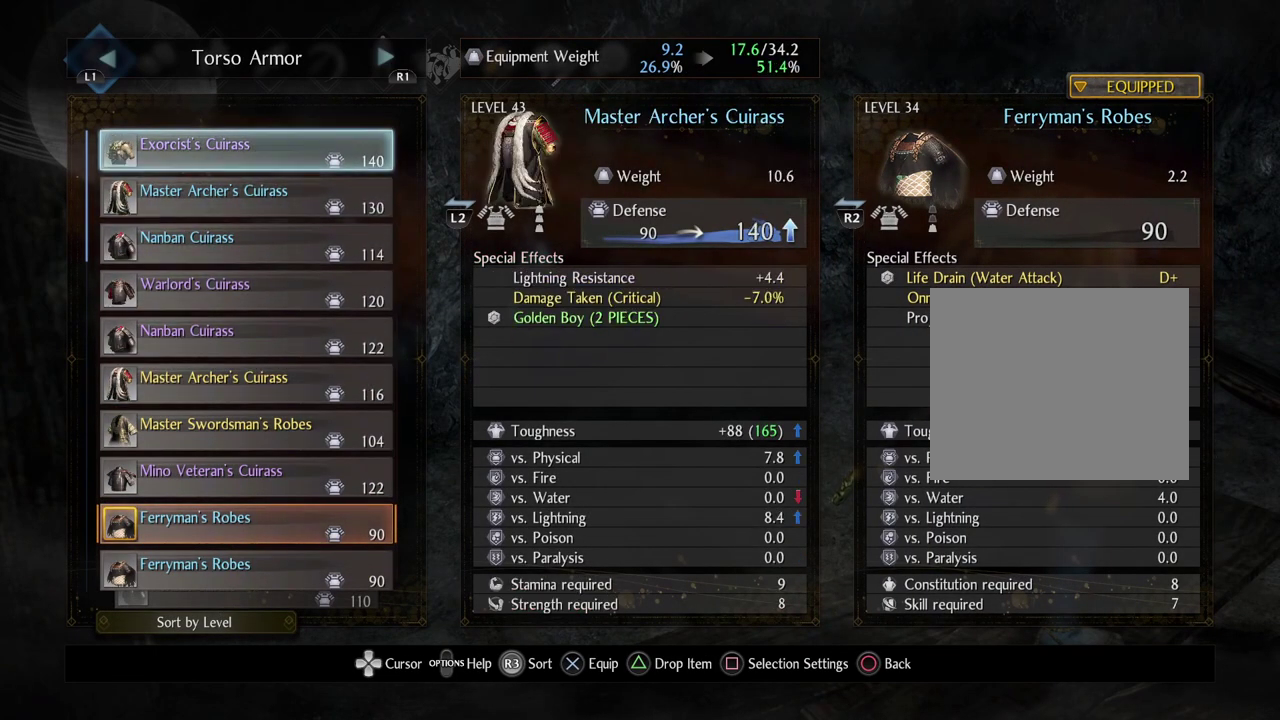
{"dt_ms": 500, "buttons": [], "left_stick": "center", "right_stick": "center", "events": [[83, "DPAD_UP", "up"]]}
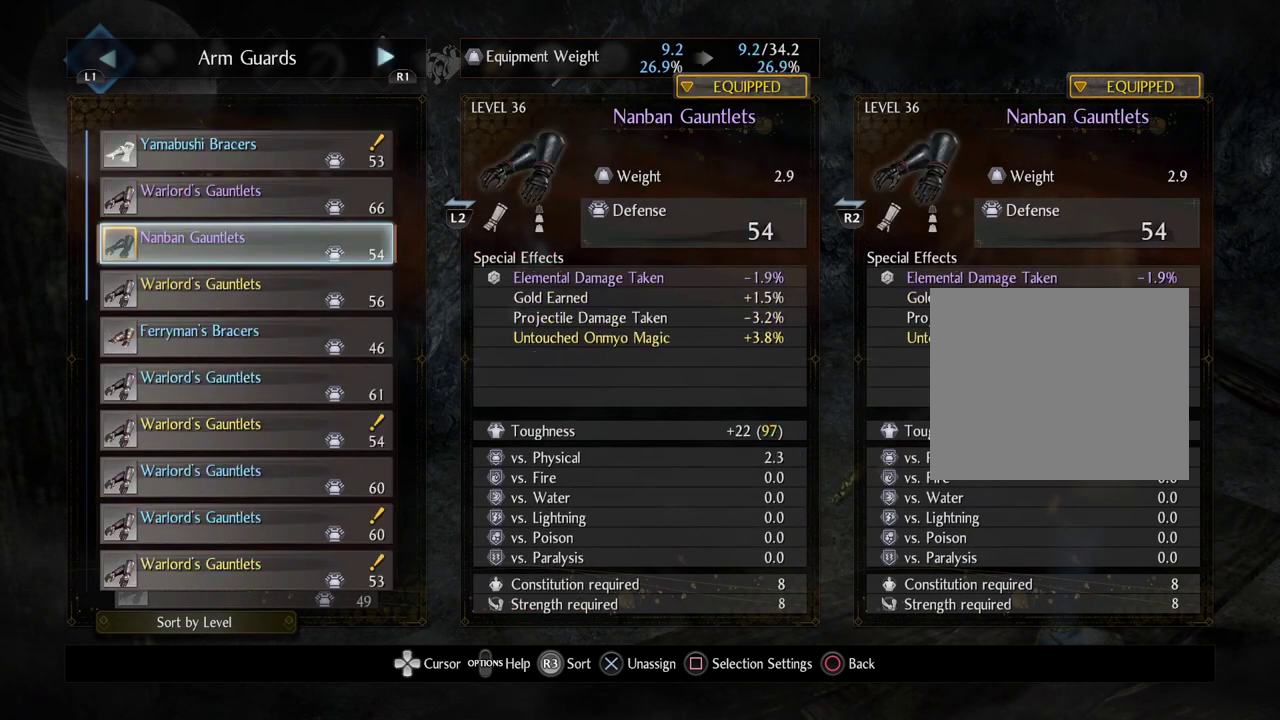
{"dt_ms": 500, "buttons": [], "left_stick": "center", "right_stick": "center", "events": []}
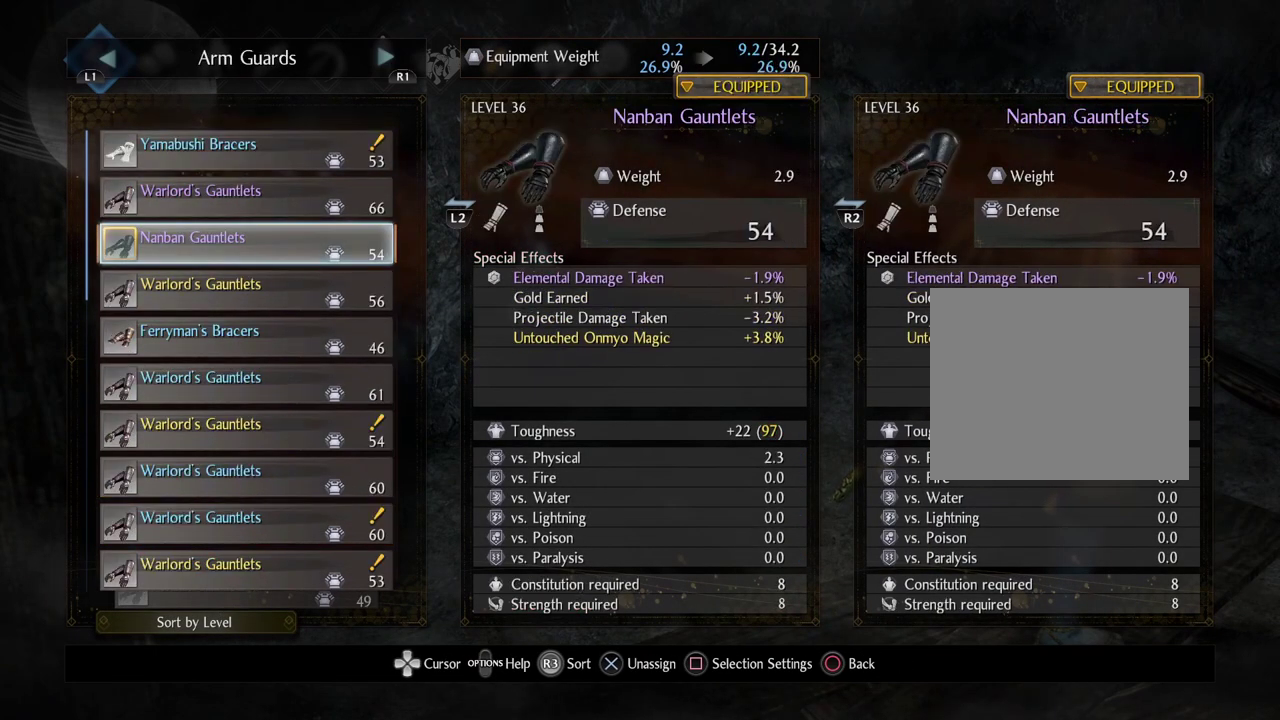
{"dt_ms": 300, "buttons": ["DPAD_UP"], "left_stick": "center", "right_stick": "center", "events": [[33, "DPAD_UP", "down"], [117, "DPAD_UP", "up"], [250, "DPAD_UP", "down"]]}
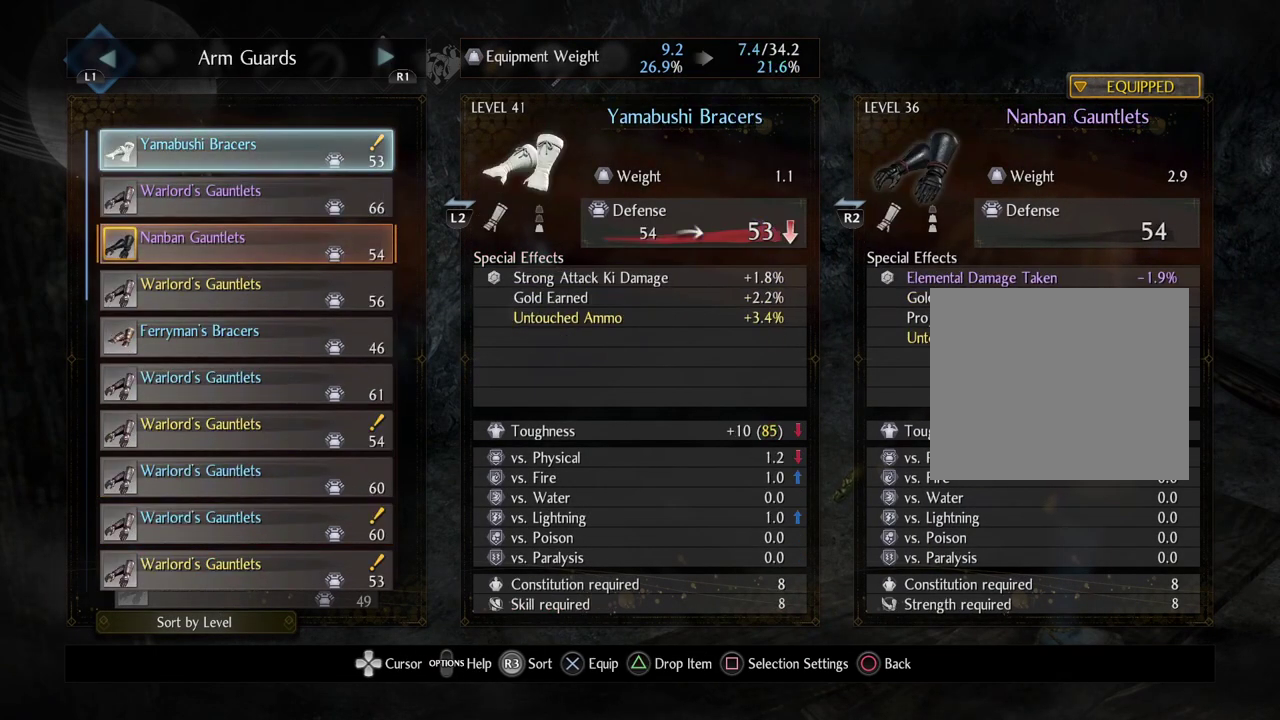
{"dt_ms": 700, "buttons": [], "left_stick": "center", "right_stick": "center", "events": [[50, "DPAD_UP", "up"]]}
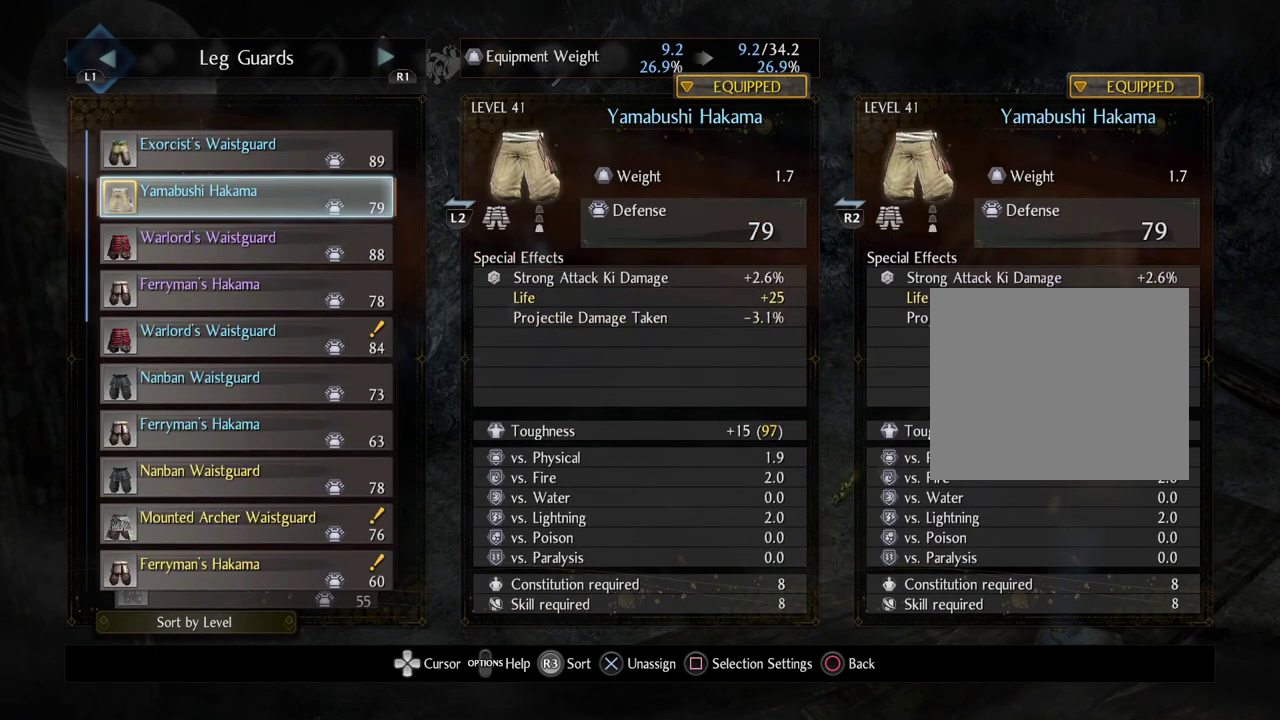
{"dt_ms": 500, "buttons": [], "left_stick": "center", "right_stick": "center", "events": []}
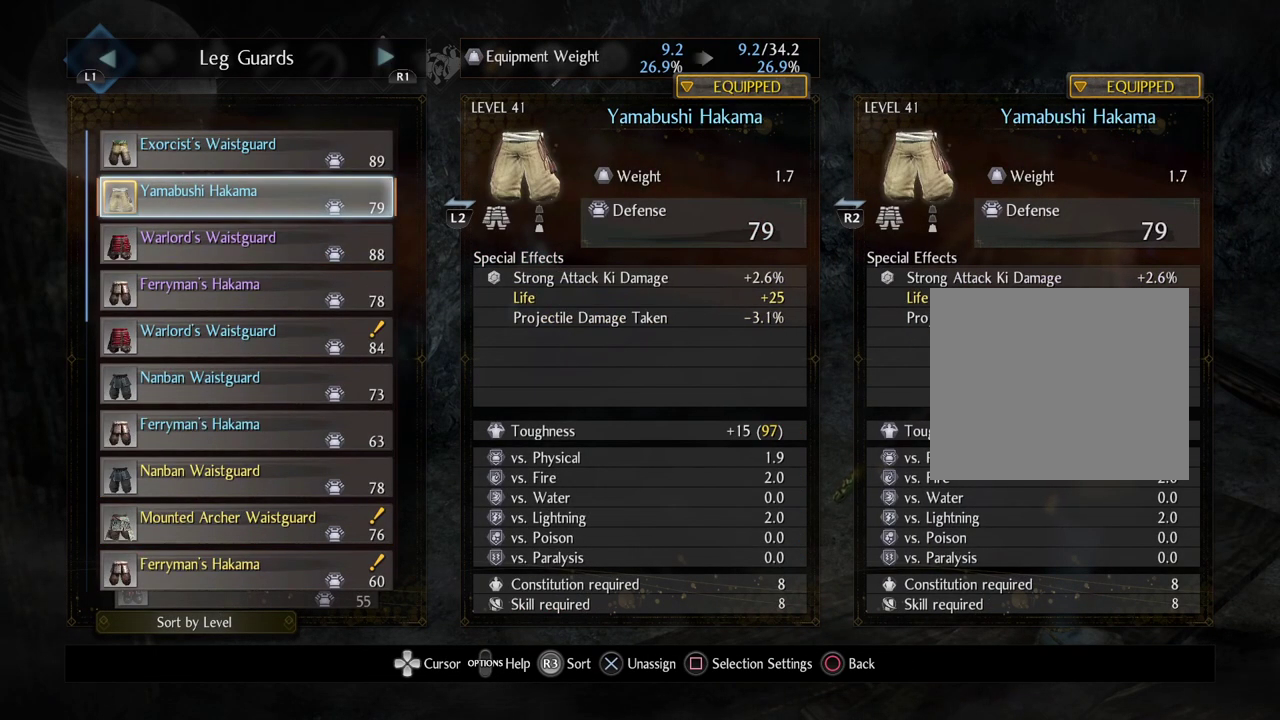
{"dt_ms": 500, "buttons": [], "left_stick": "center", "right_stick": "center", "events": []}
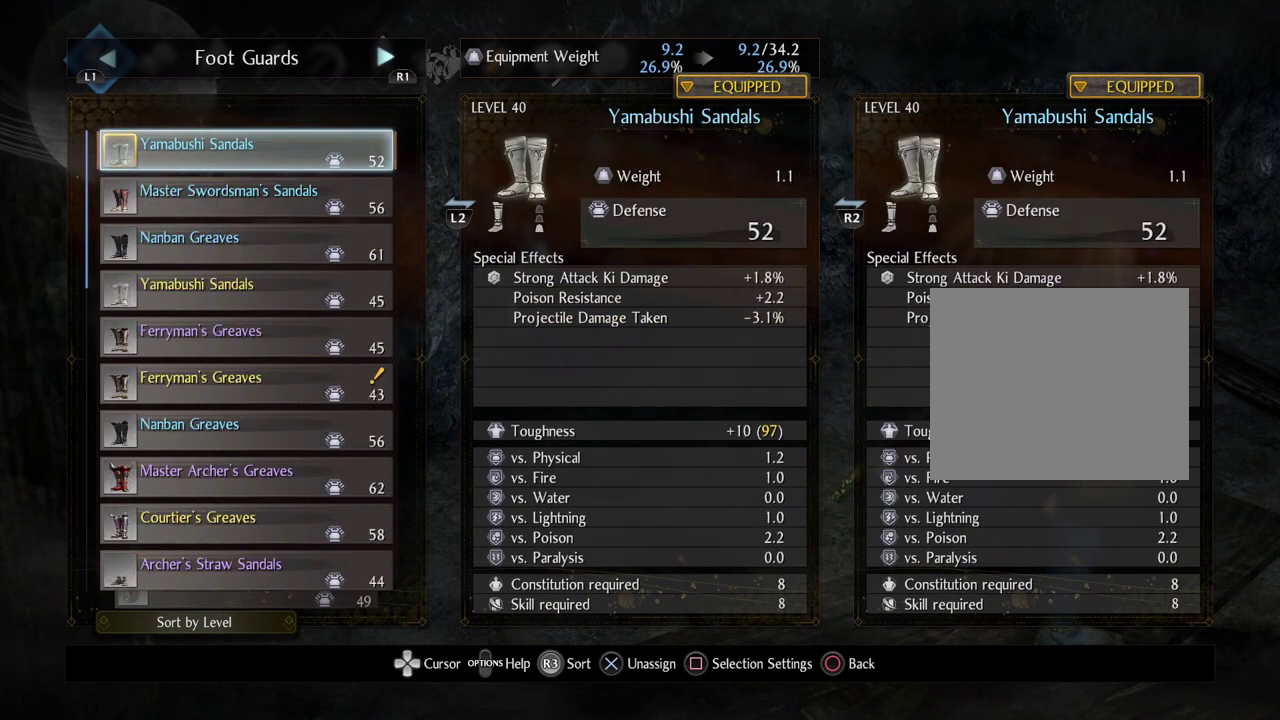
{"dt_ms": 500, "buttons": [], "left_stick": "center", "right_stick": "center", "events": []}
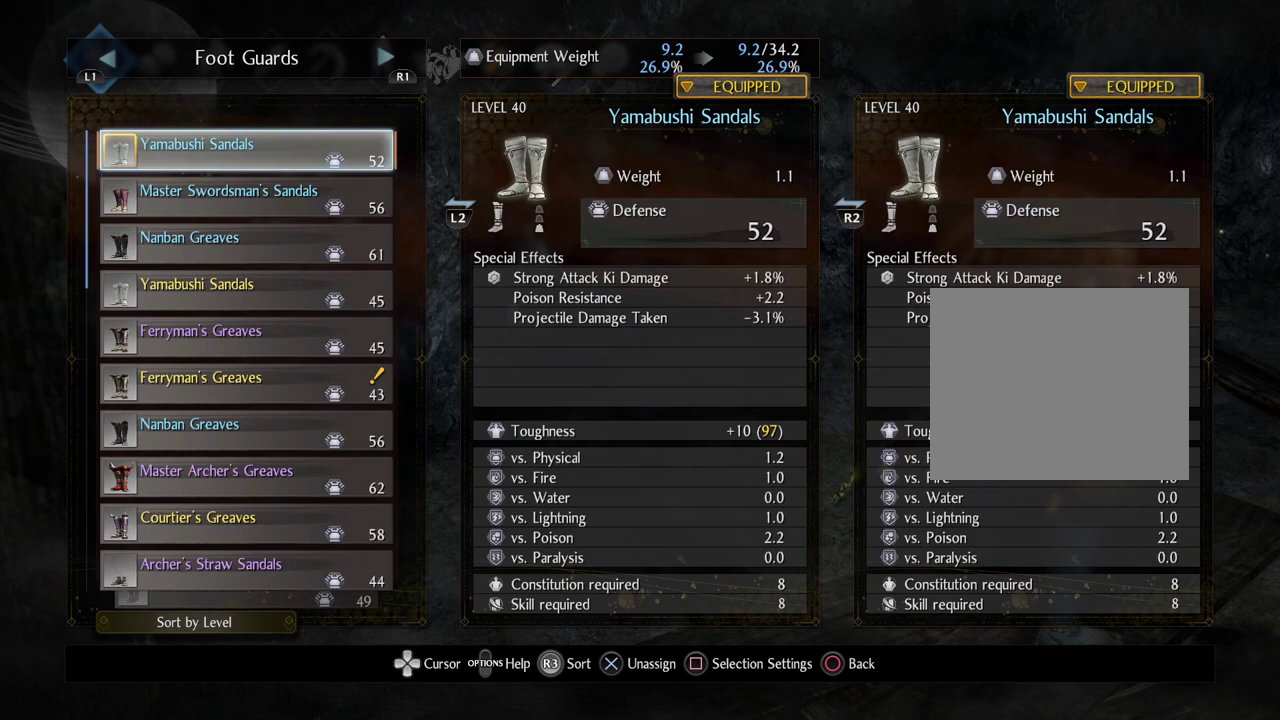
{"dt_ms": 500, "buttons": [], "left_stick": "center", "right_stick": "center", "events": []}
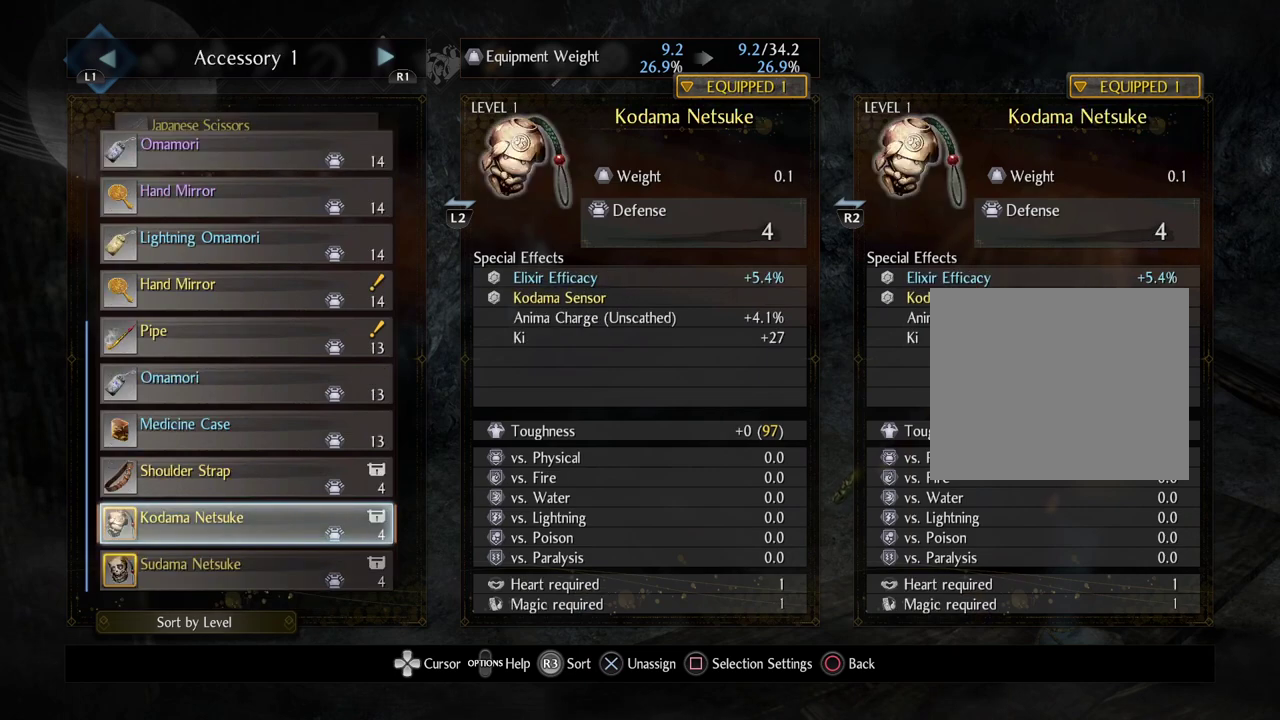
{"dt_ms": 300, "buttons": [], "left_stick": "center", "right_stick": "center", "events": []}
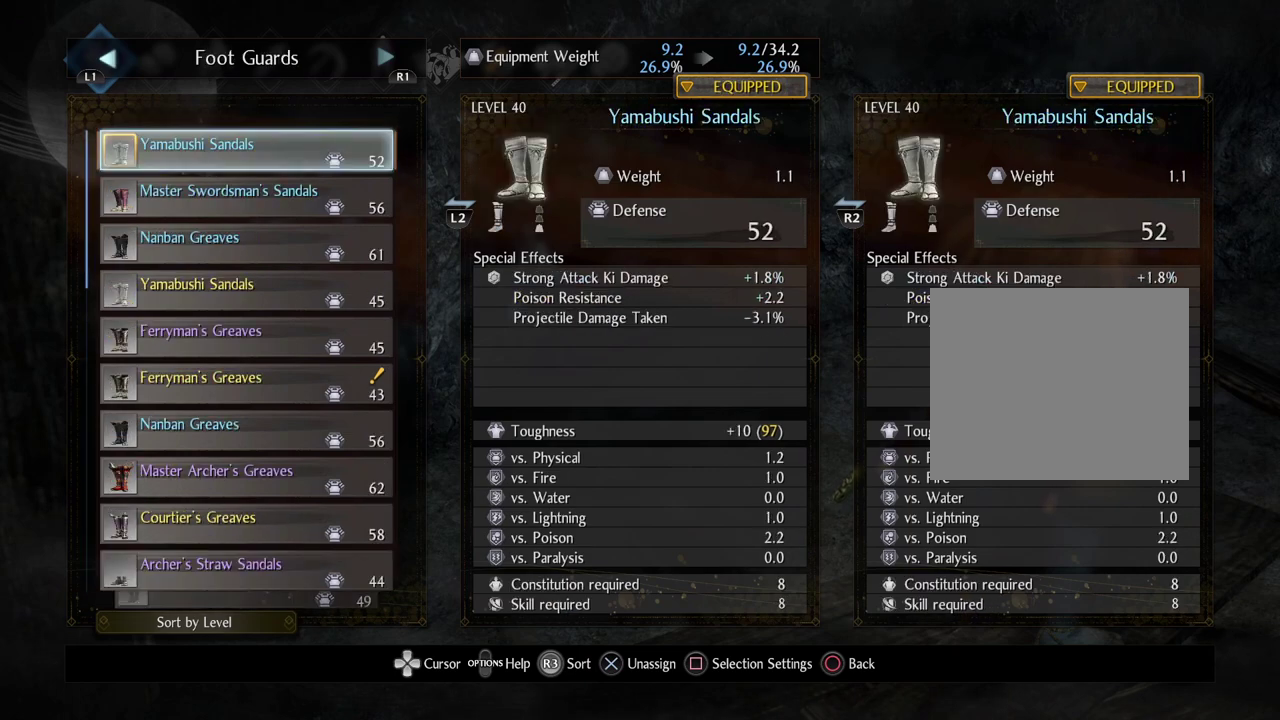
{"dt_ms": 900, "buttons": [], "left_stick": "center", "right_stick": "center", "events": []}
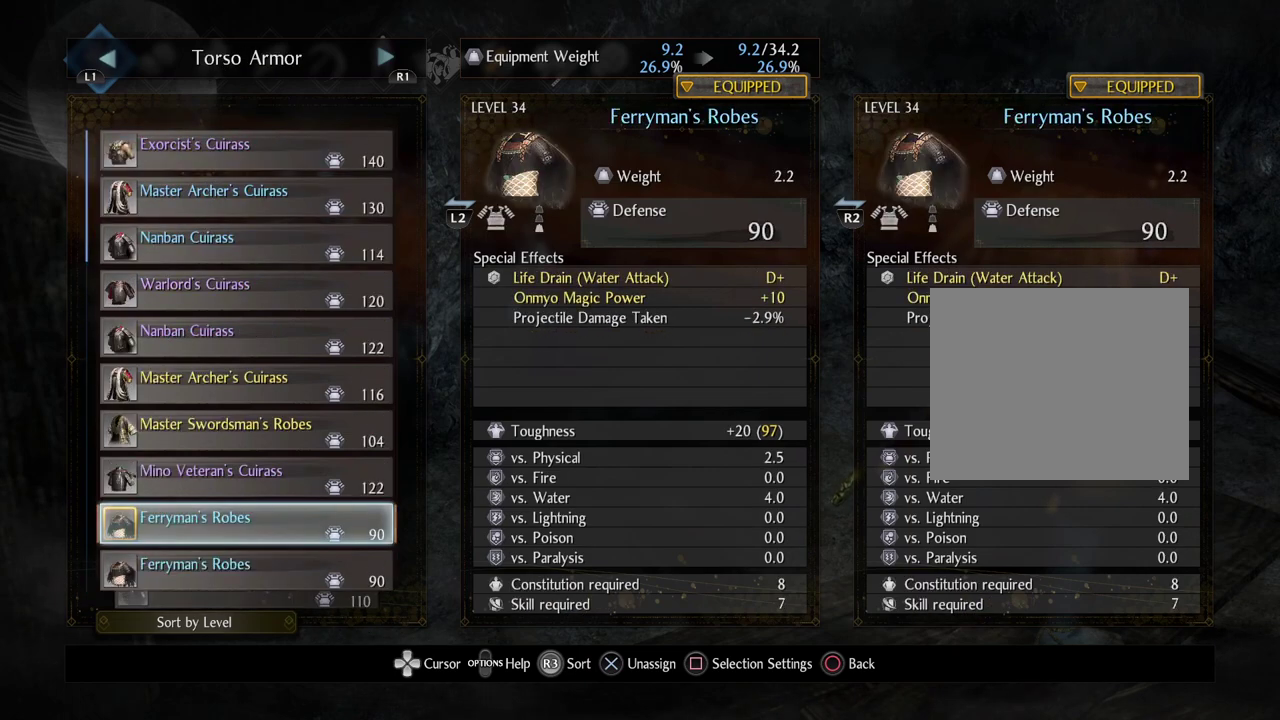
{"dt_ms": 300, "buttons": [], "left_stick": "center", "right_stick": "center", "events": []}
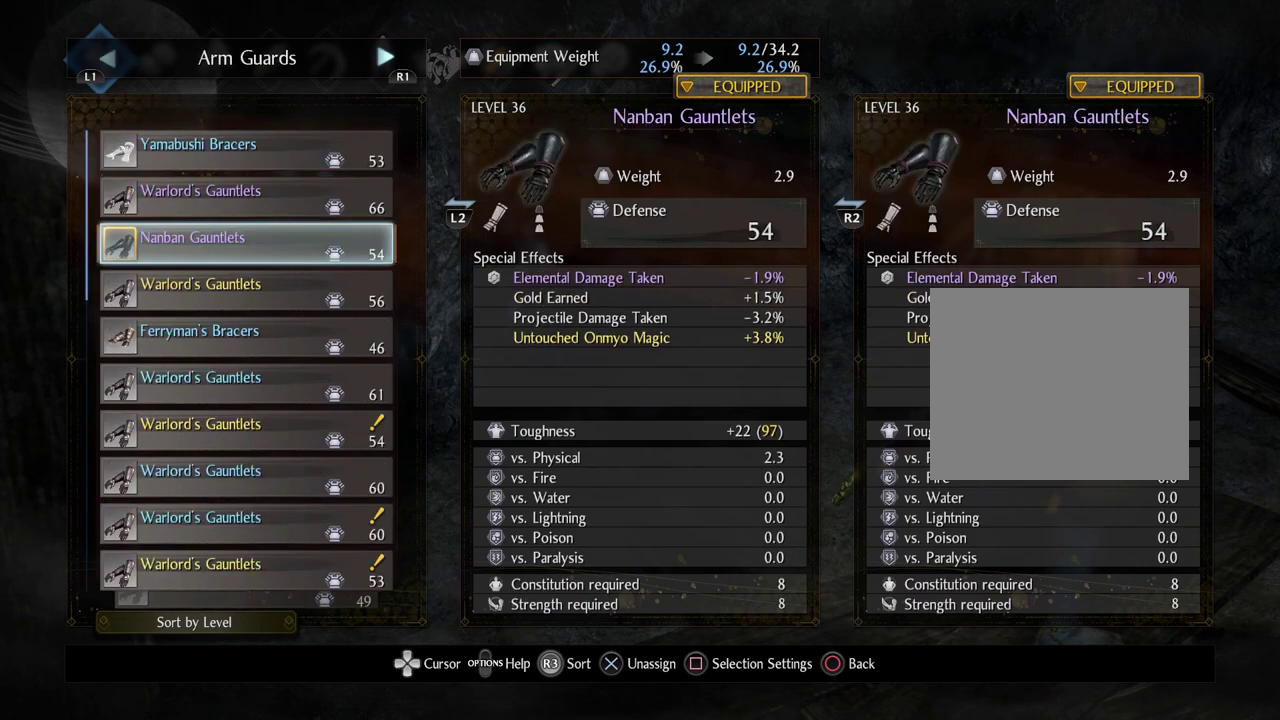
{"dt_ms": 500, "buttons": ["DPAD_UP"], "left_stick": "center", "right_stick": "center", "events": [[500, "DPAD_UP", "down"]]}
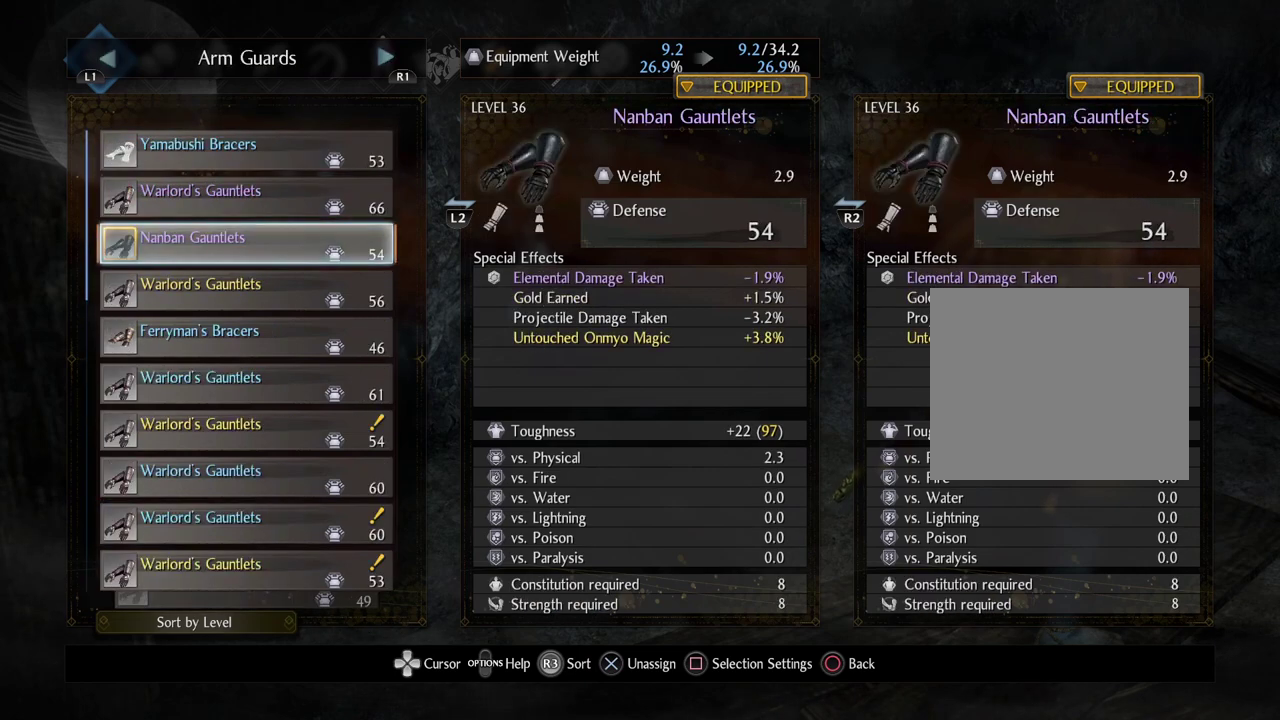
{"dt_ms": 500, "buttons": [], "left_stick": "center", "right_stick": "center", "events": [[67, "DPAD_UP", "up"]]}
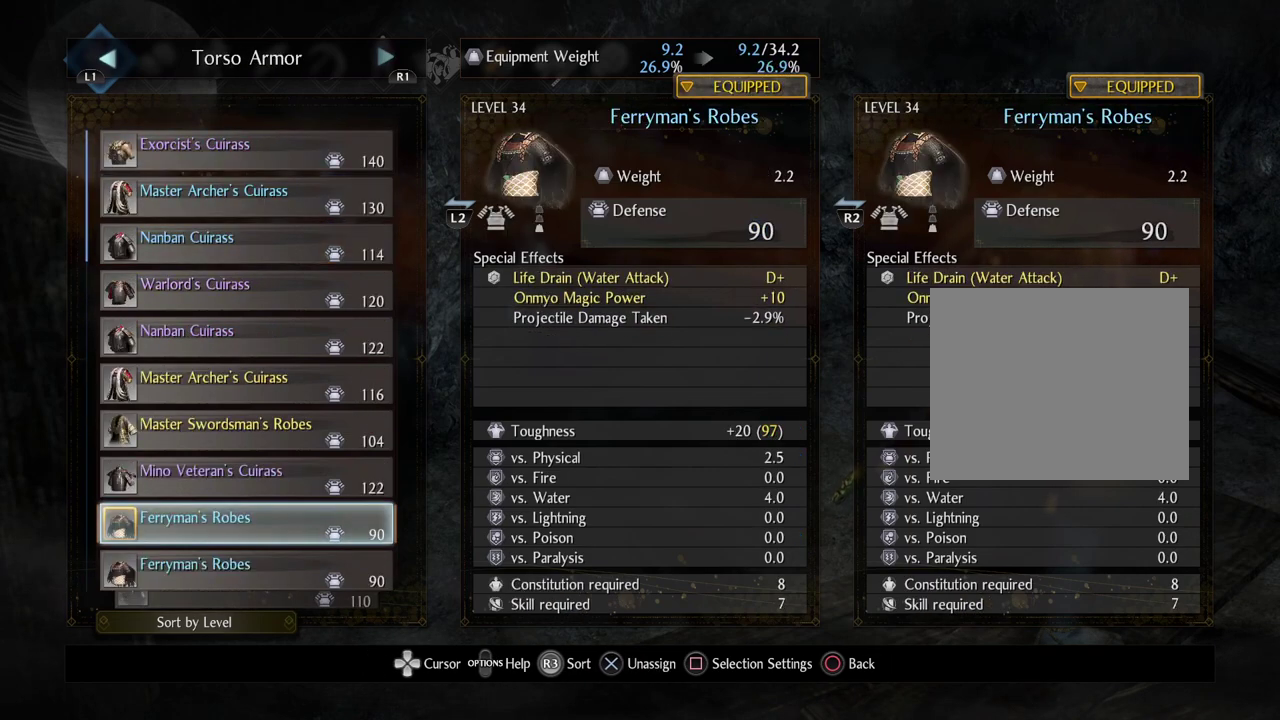
{"dt_ms": 600, "buttons": ["DPAD_LEFT"], "left_stick": "center", "right_stick": "center", "events": [[567, "DPAD_LEFT", "down"]]}
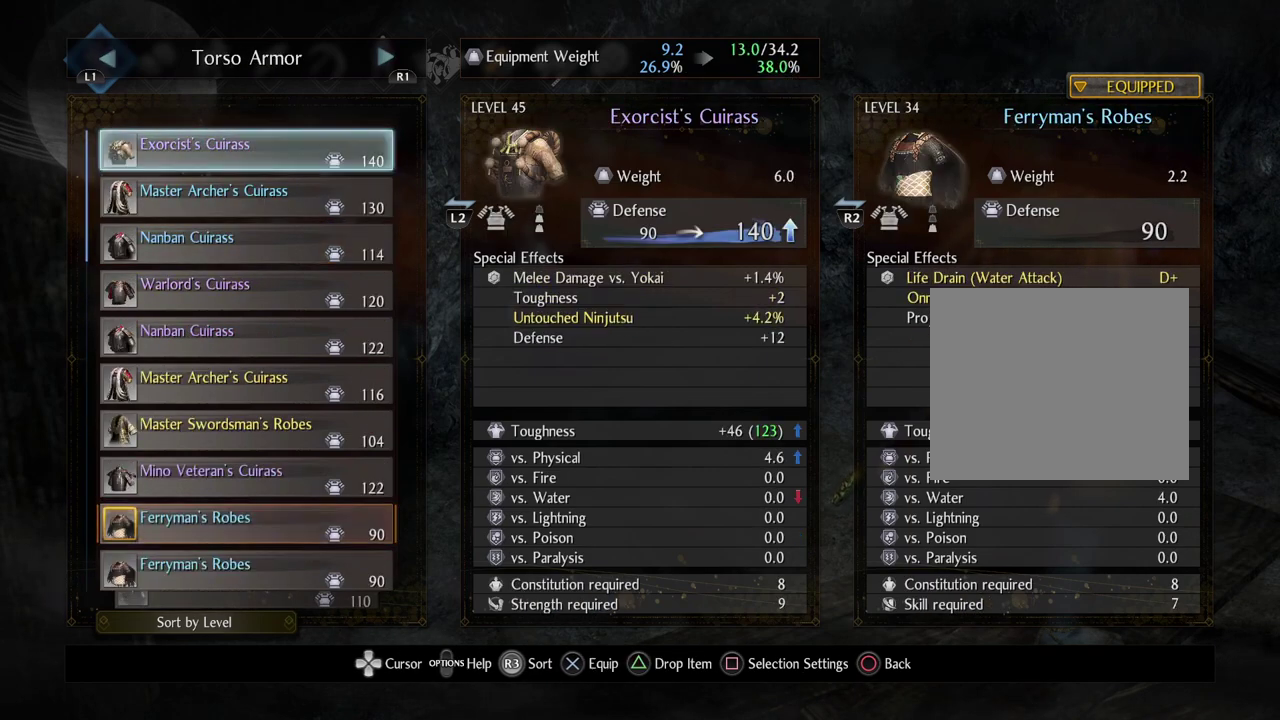
{"dt_ms": 400, "buttons": [], "left_stick": "center", "right_stick": "center", "events": [[67, "DPAD_LEFT", "up"]]}
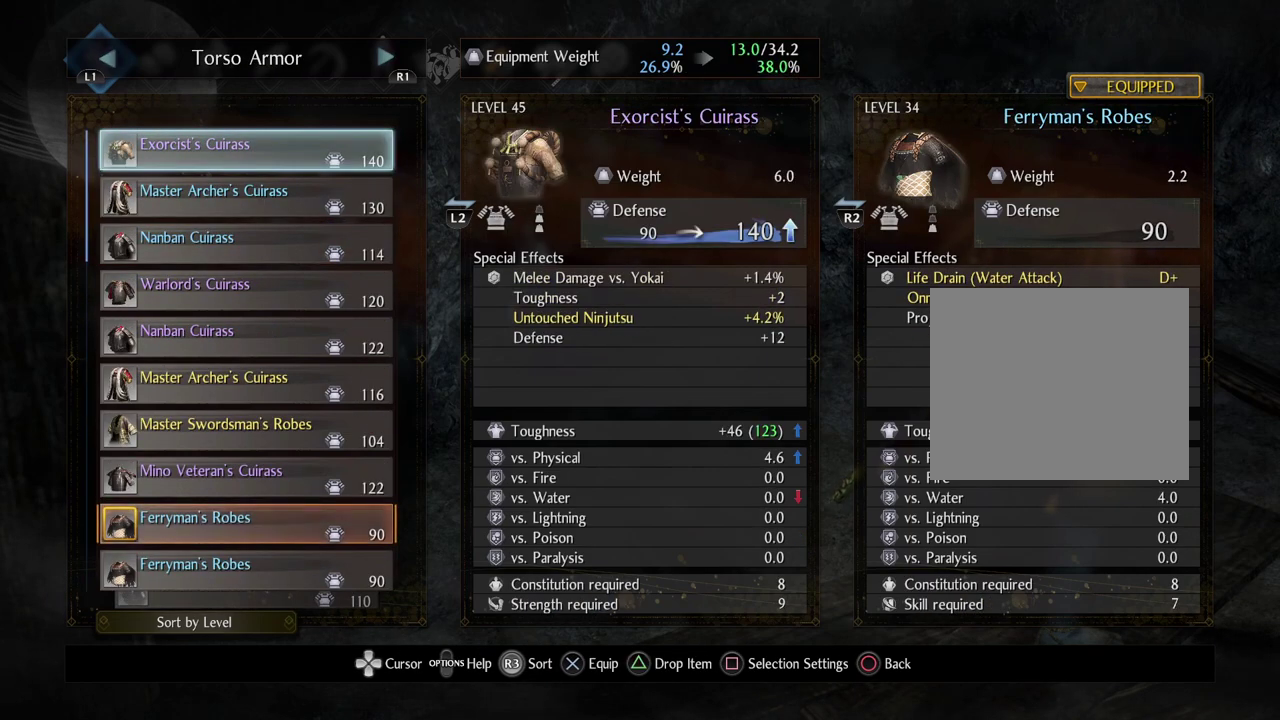
{"dt_ms": 500, "buttons": [], "left_stick": "center", "right_stick": "center", "events": [[67, "DPAD_DOWN", "down"], [150, "DPAD_DOWN", "up"]]}
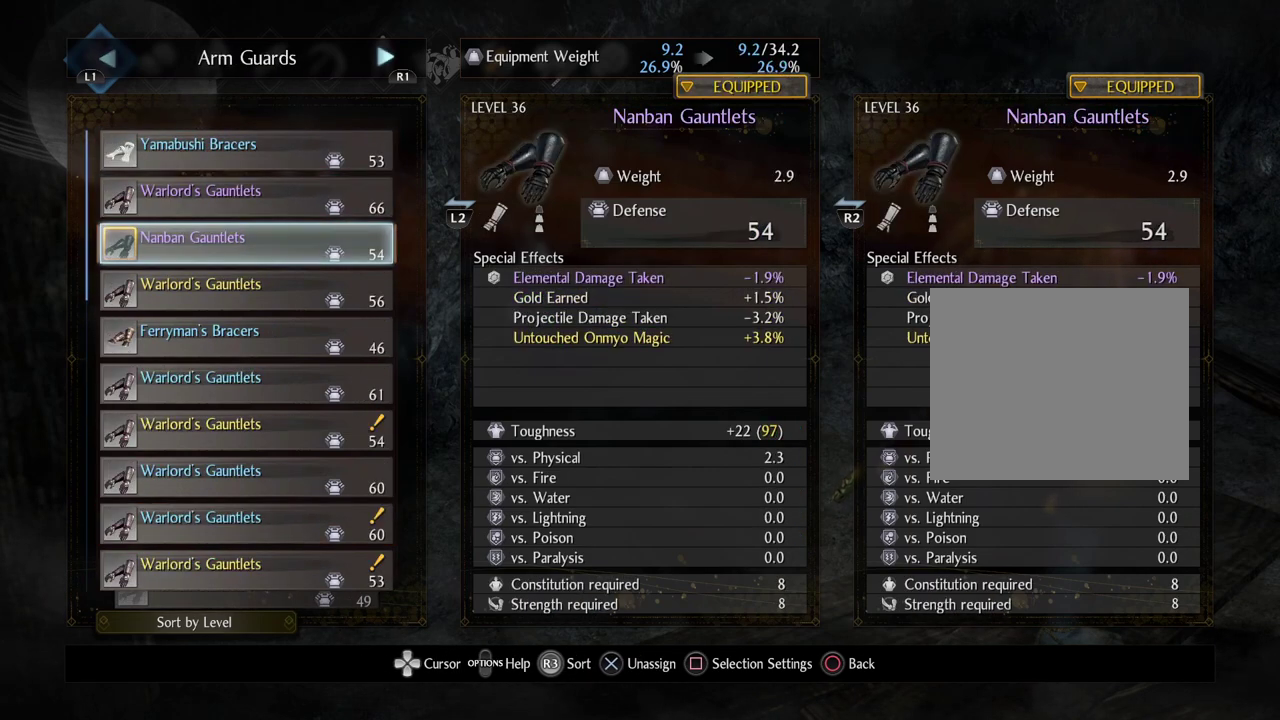
{"dt_ms": 700, "buttons": [], "left_stick": "center", "right_stick": "center", "events": [[600, "DPAD_UP", "down"], [700, "DPAD_UP", "up"]]}
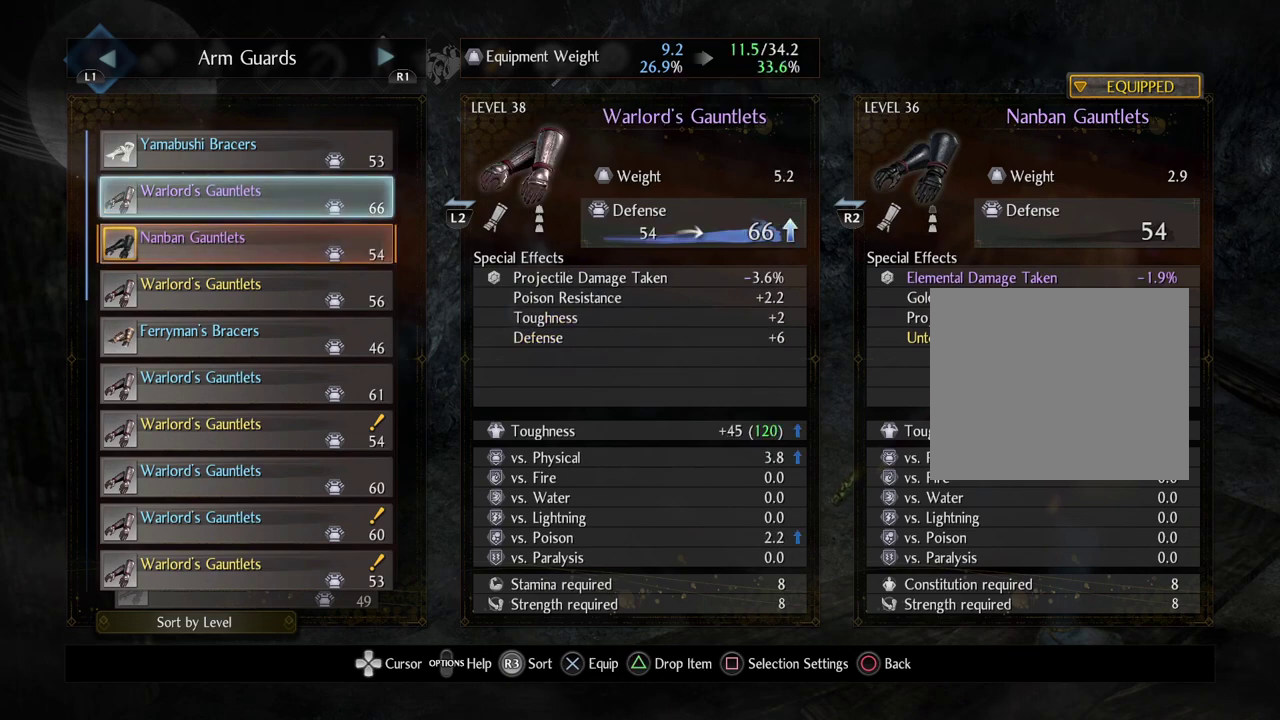
{"dt_ms": 300, "buttons": [], "left_stick": "center", "right_stick": "center", "events": [[83, "DPAD_UP", "down"], [167, "DPAD_UP", "up"]]}